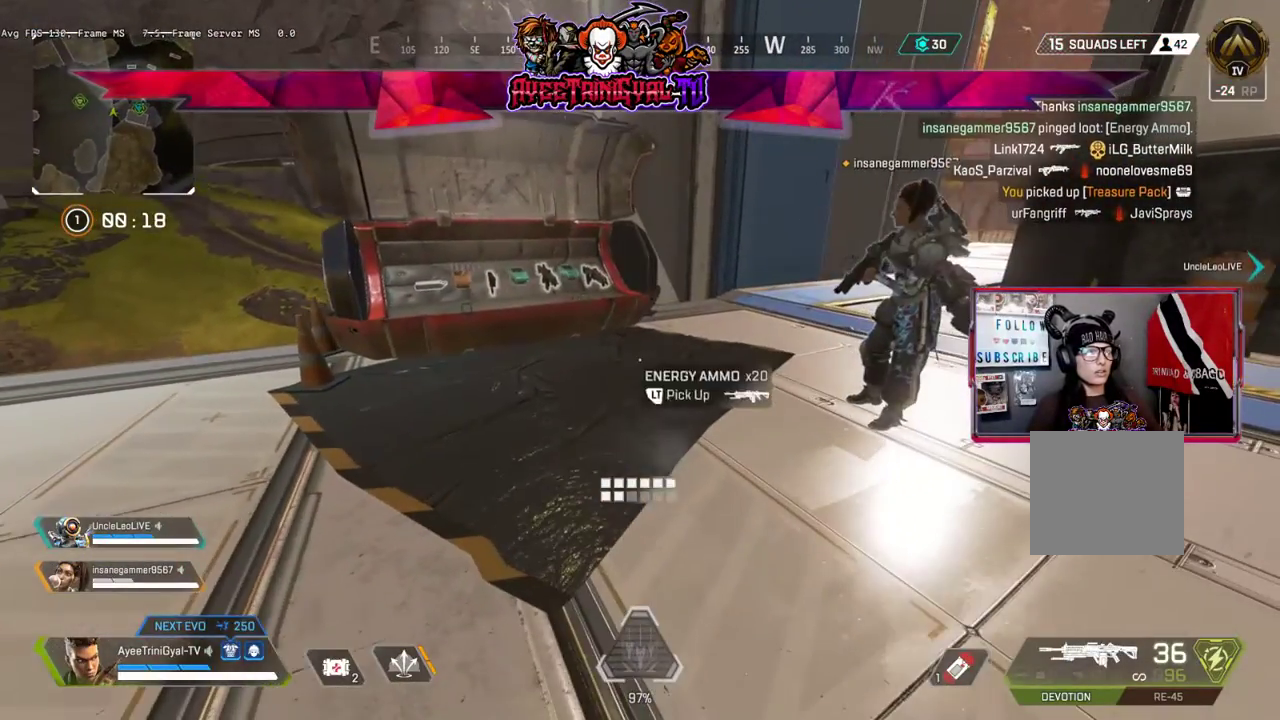
Gameplay with a controller (Xbox layout); each line is a JSON object with the inputs held at the frame after it (dt_ms = milliseconds from this image to that frame). "events" lists button and stick changes between this image and that frame as [ms after this image, input, new state], when the widget could be followed in between.
{"dt_ms": 500, "buttons": [], "left_stick": "center", "right_stick": "center", "events": [[333, "DPAD_DOWN", "down"], [400, "DPAD_DOWN", "up"]]}
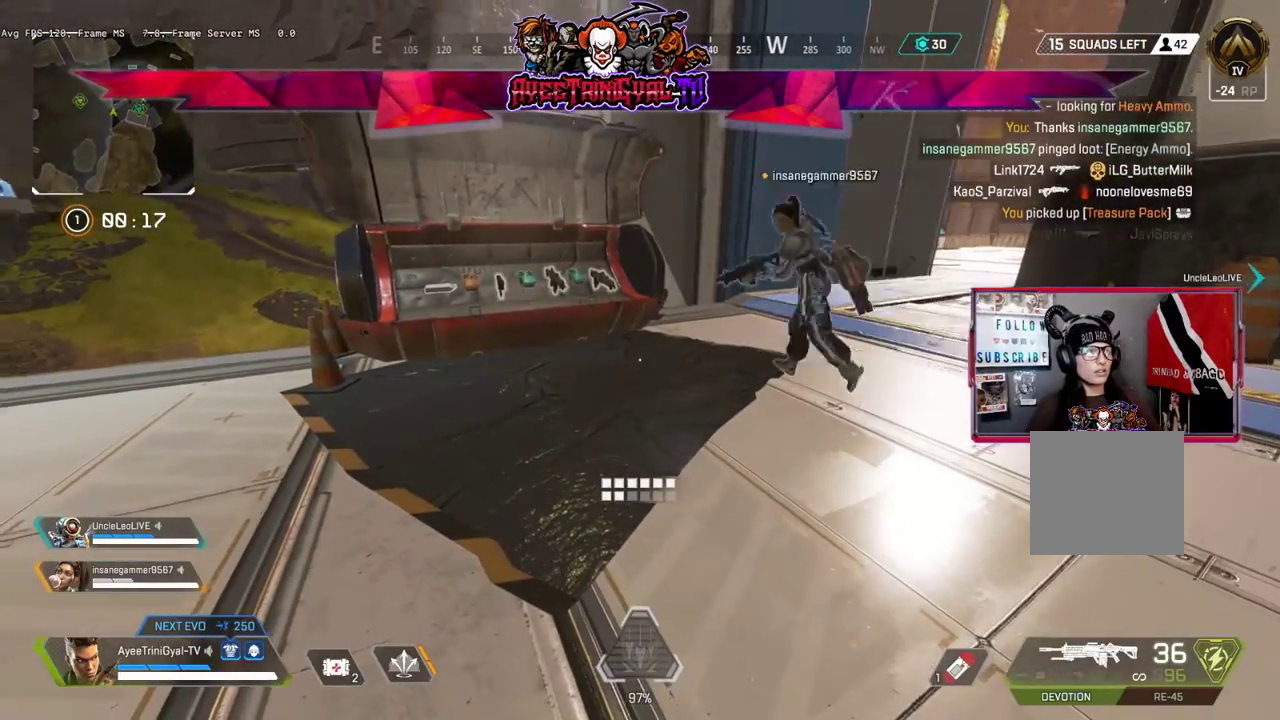
{"dt_ms": 500, "buttons": [], "left_stick": "center", "right_stick": "center", "events": [[133, "right_stick", "left"], [333, "right_stick", "center"]]}
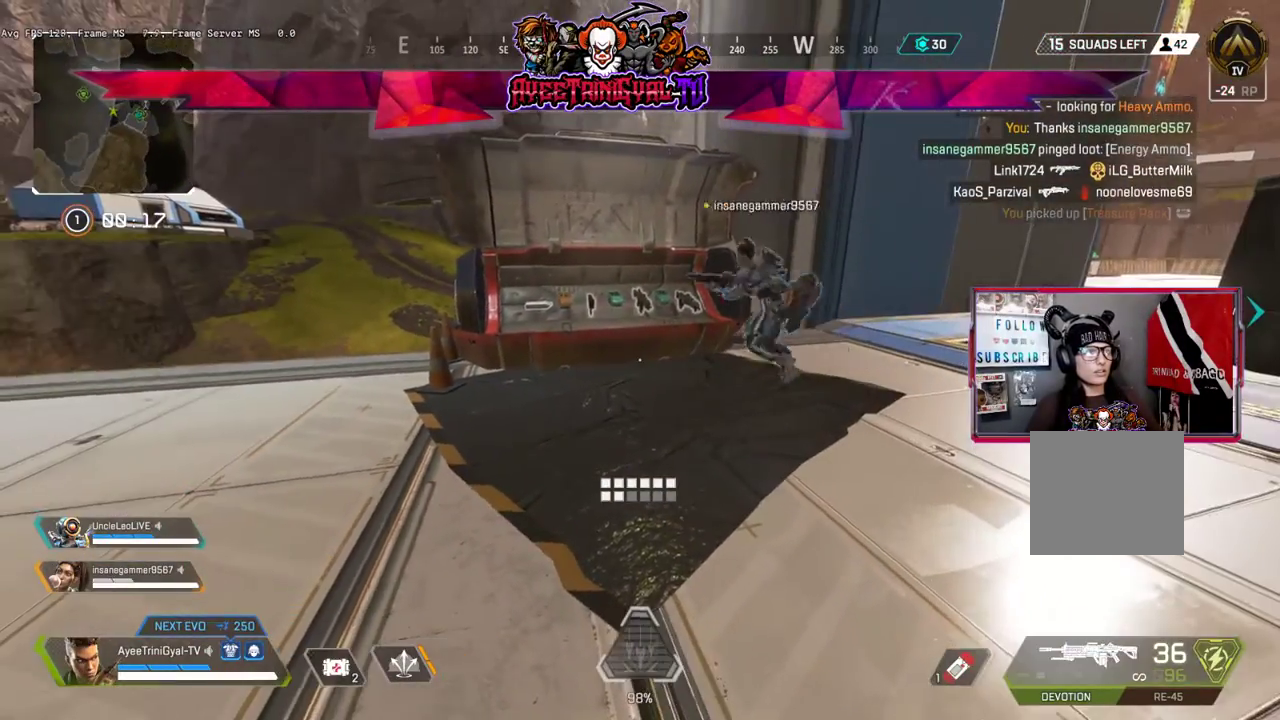
{"dt_ms": 500, "buttons": [], "left_stick": "center", "right_stick": "center", "events": [[200, "Y", "down"], [333, "Y", "up"]]}
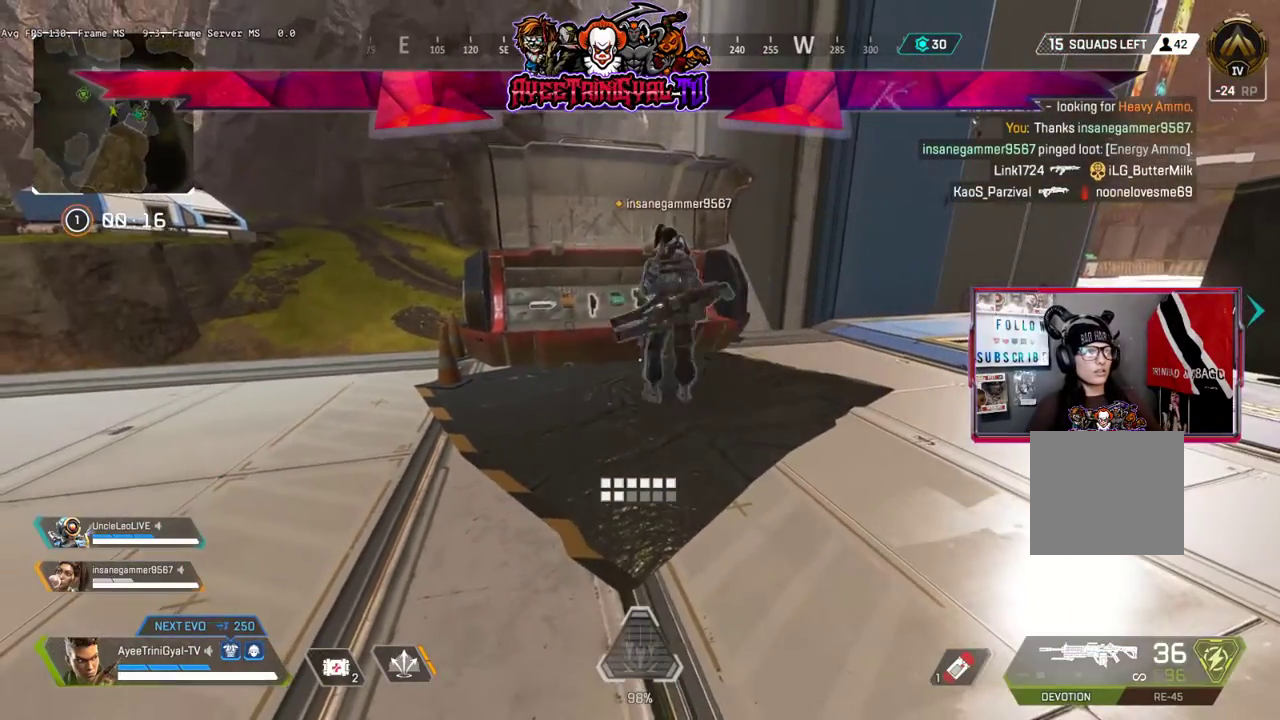
{"dt_ms": 500, "buttons": [], "left_stick": "up", "right_stick": "up", "events": [[167, "right_stick", "up"], [233, "left_stick", "up"]]}
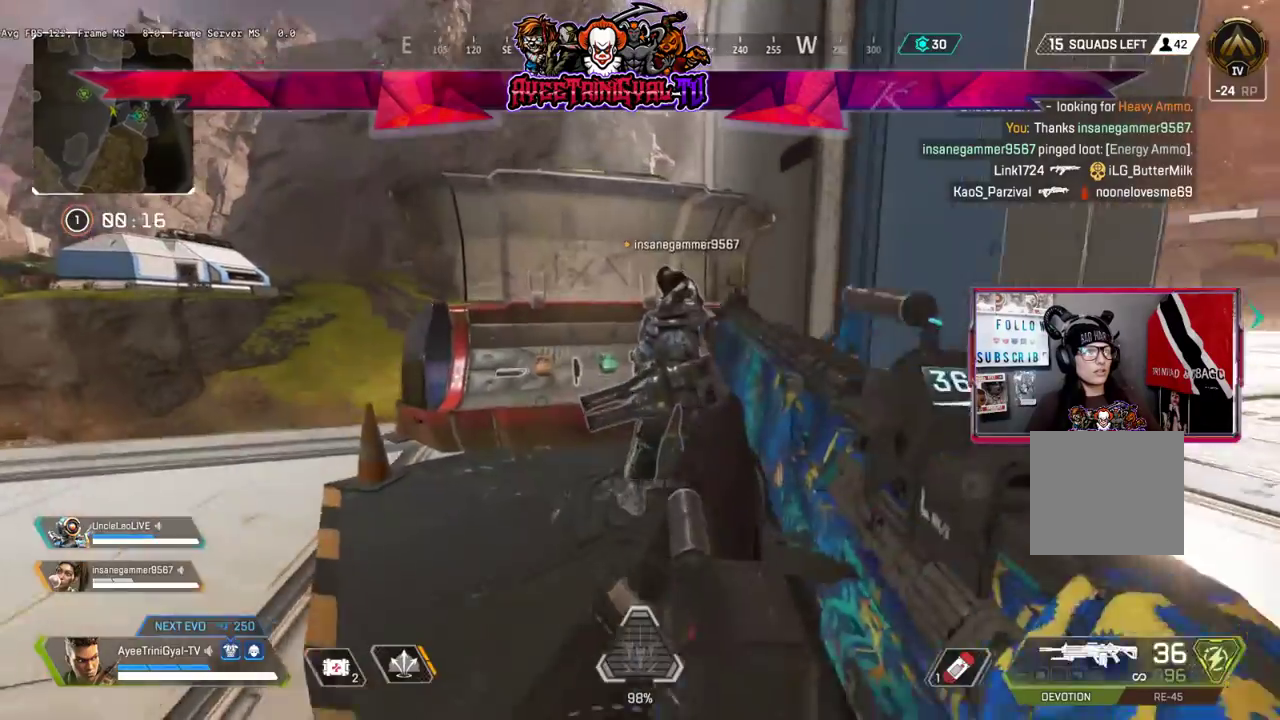
{"dt_ms": 500, "buttons": [], "left_stick": "center", "right_stick": "center", "events": [[167, "right_stick", "center"], [367, "left_stick", "center"]]}
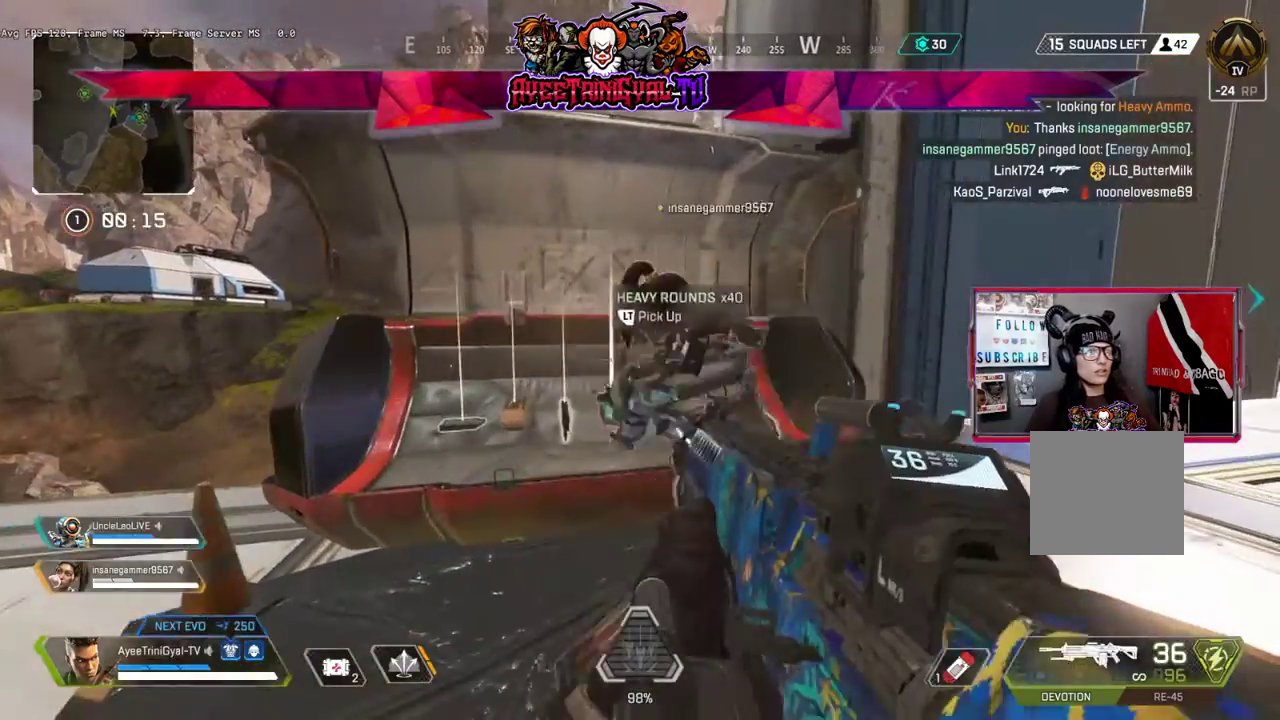
{"dt_ms": 500, "buttons": [], "left_stick": "up", "right_stick": "center", "events": [[67, "left_stick", "left"], [200, "left_stick", "center"], [433, "left_stick", "up"]]}
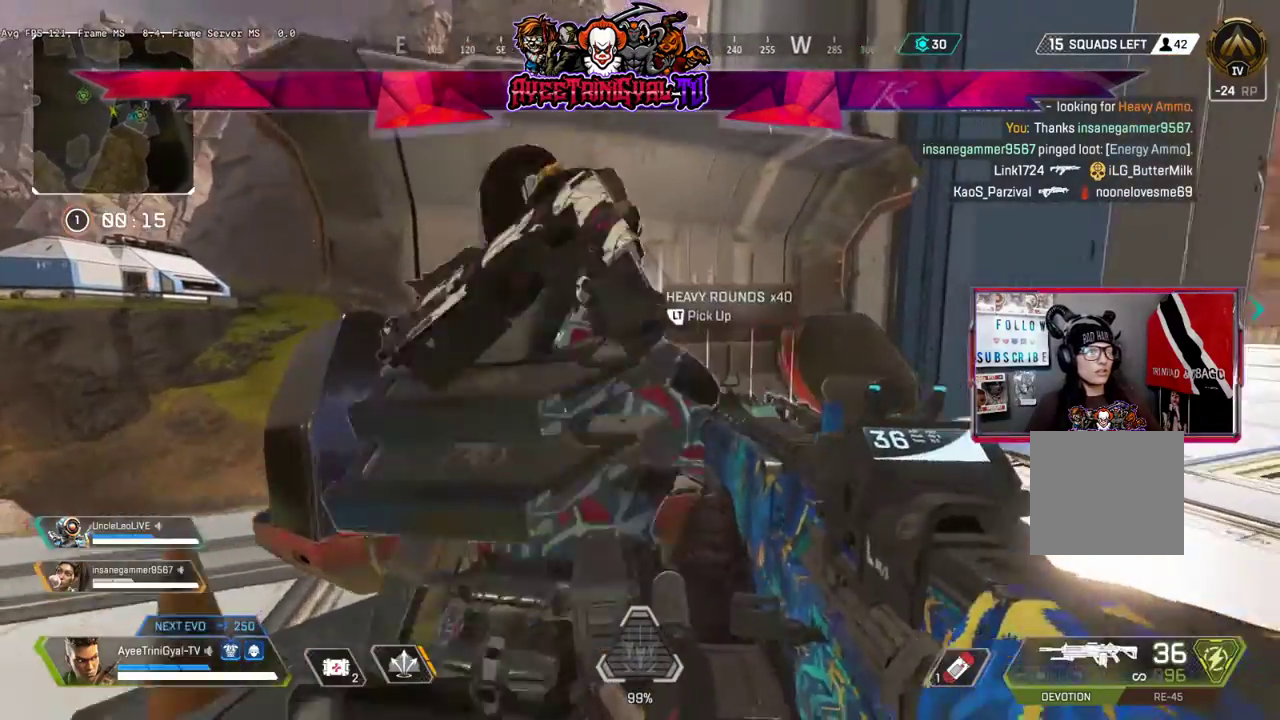
{"dt_ms": 500, "buttons": [], "left_stick": "center", "right_stick": "center", "events": [[100, "left_stick", "center"]]}
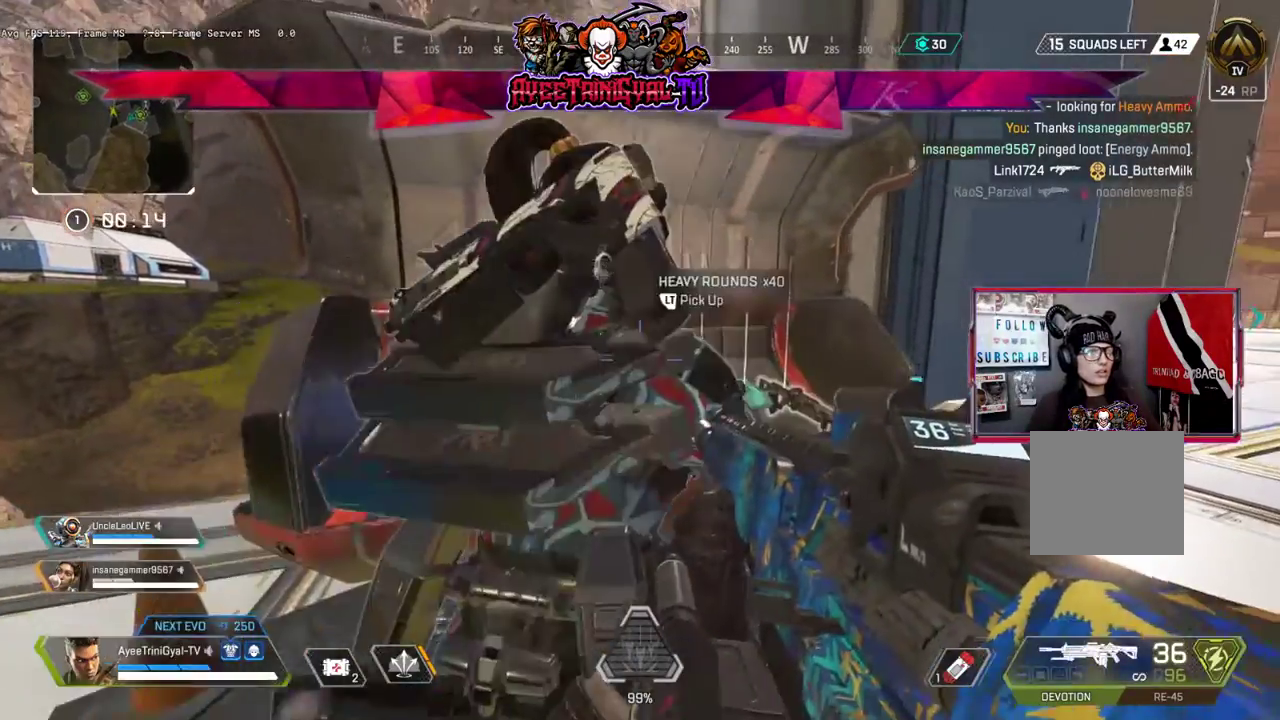
{"dt_ms": 500, "buttons": [], "left_stick": "center", "right_stick": "center", "events": [[267, "left_stick", "right"], [433, "left_stick", "center"]]}
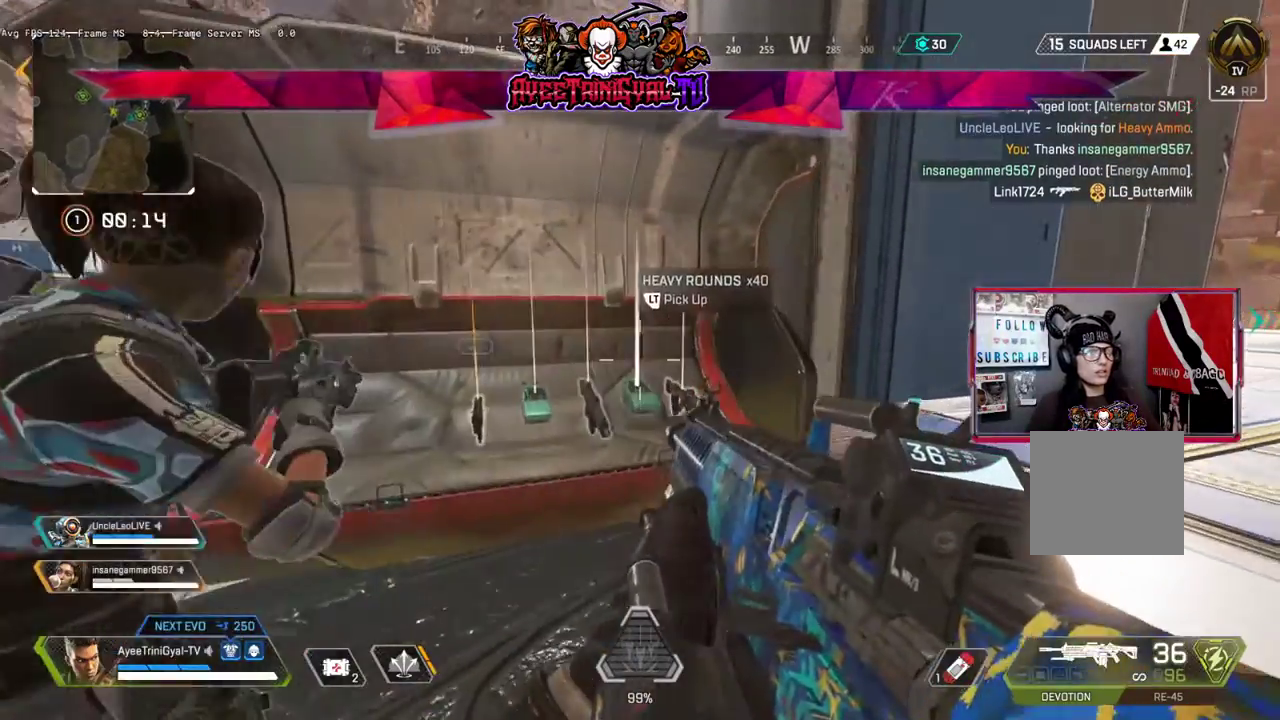
{"dt_ms": 500, "buttons": [], "left_stick": "center", "right_stick": "center", "events": [[233, "left_stick", "up-right"], [300, "left_stick", "center"]]}
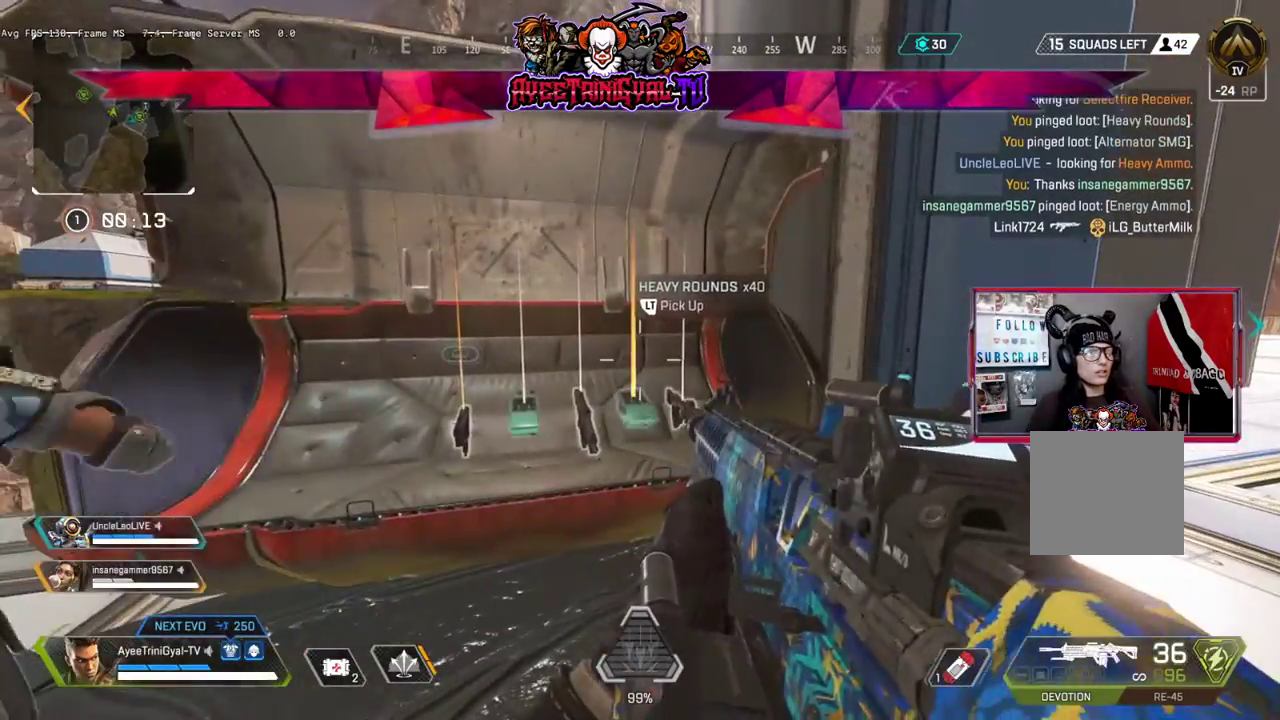
{"dt_ms": 500, "buttons": [], "left_stick": "down-right", "right_stick": "left", "events": [[333, "left_stick", "down-right"], [333, "right_stick", "left"]]}
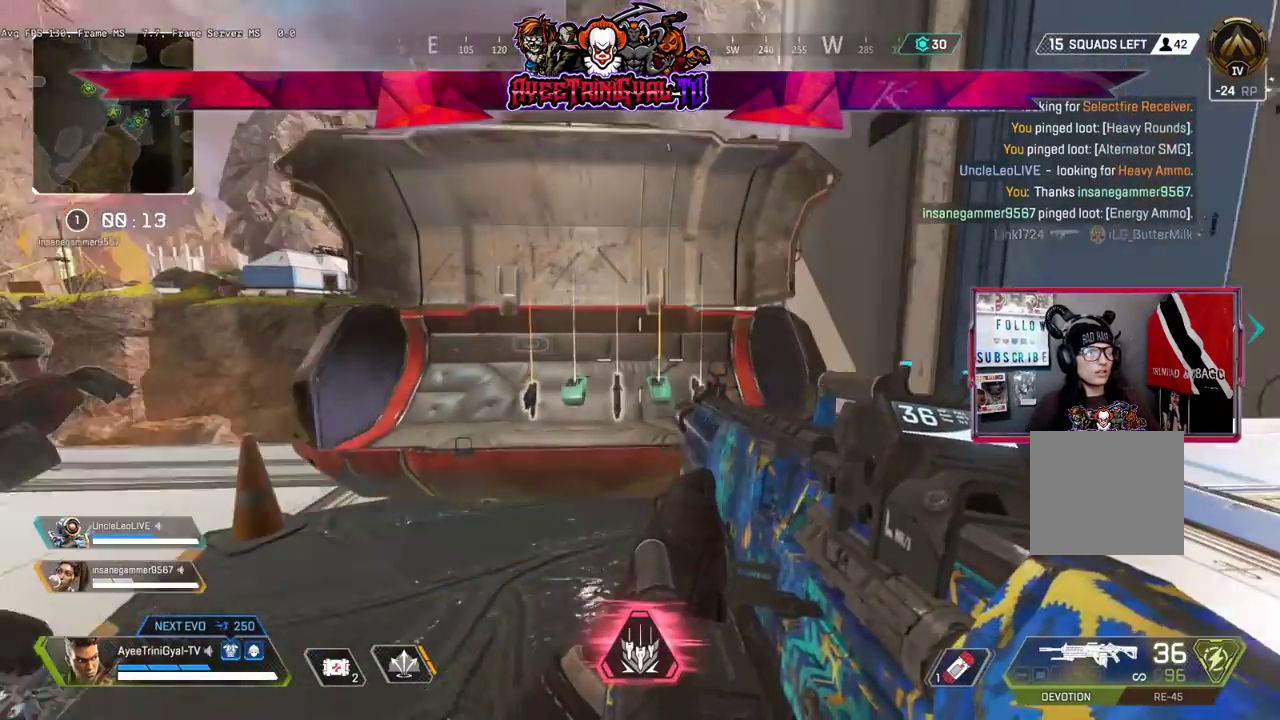
{"dt_ms": 500, "buttons": [], "left_stick": "left", "right_stick": "left", "events": [[67, "left_stick", "center"], [100, "right_stick", "center"], [267, "right_stick", "left"], [367, "left_stick", "left"]]}
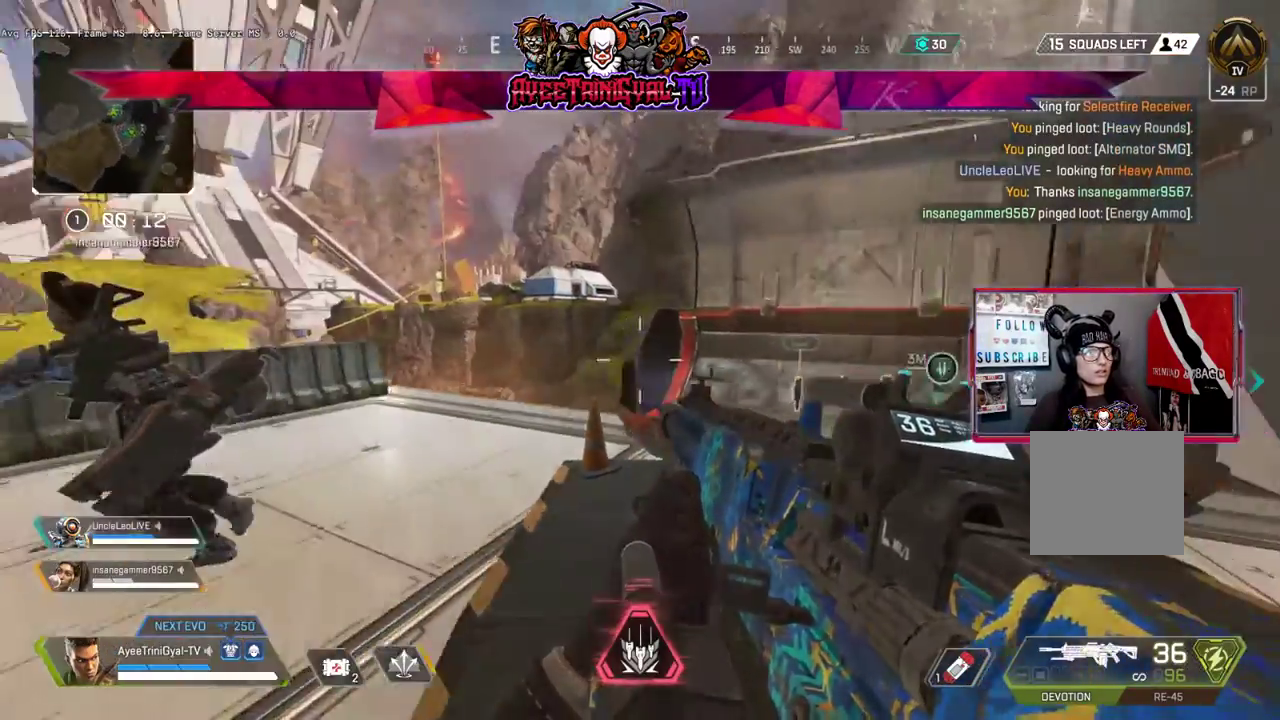
{"dt_ms": 500, "buttons": [], "left_stick": "center", "right_stick": "center", "events": [[267, "left_stick", "center"], [333, "right_stick", "center"]]}
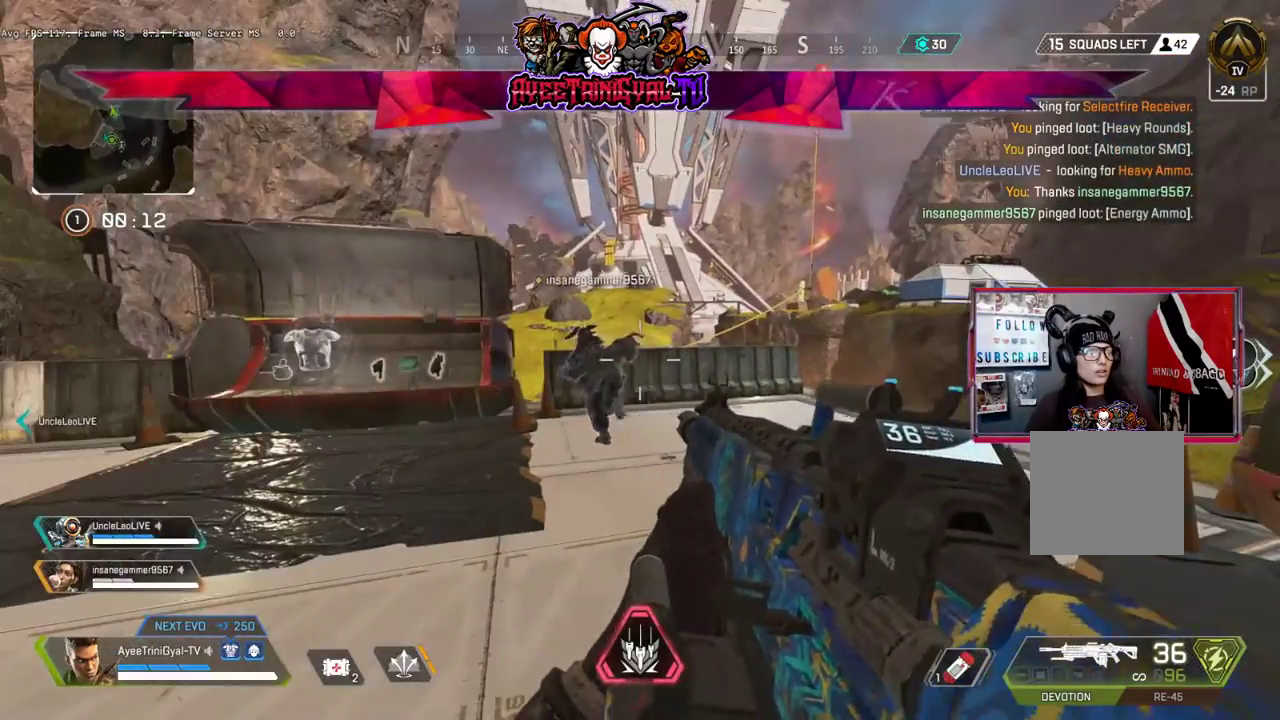
{"dt_ms": 500, "buttons": [], "left_stick": "up-left", "right_stick": "left", "events": [[333, "left_stick", "up-left"], [333, "right_stick", "left"]]}
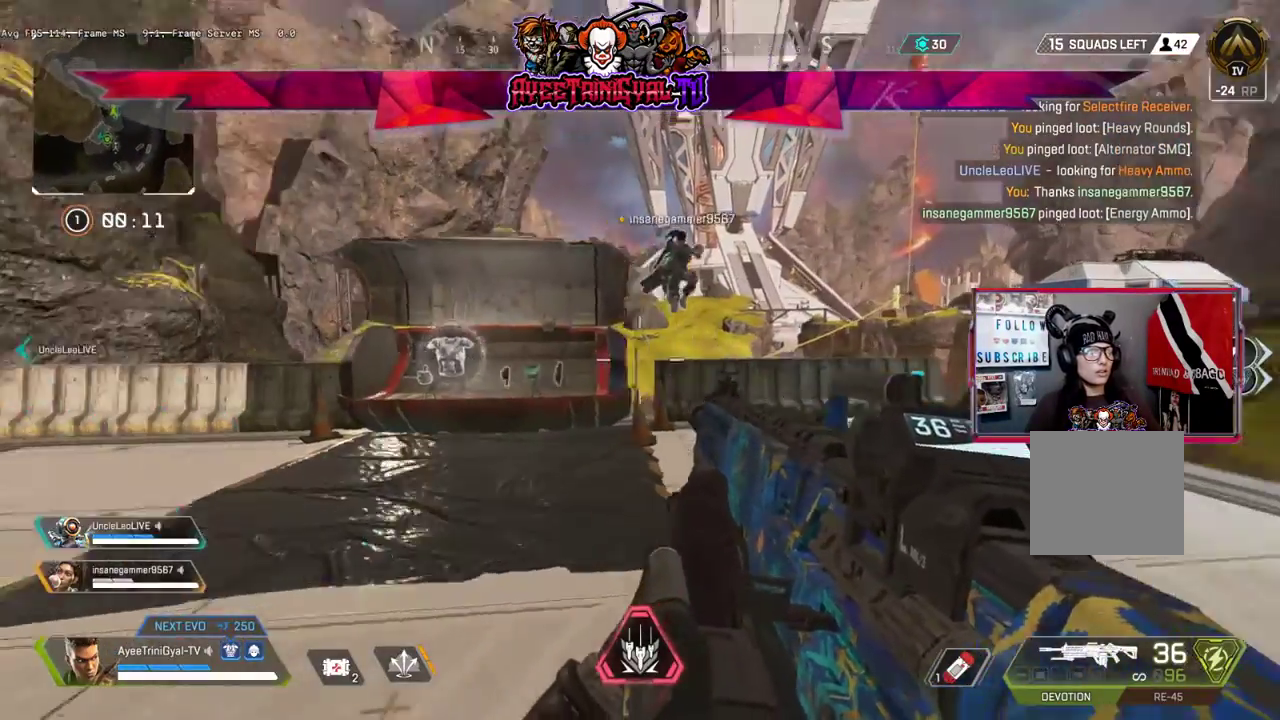
{"dt_ms": 1000, "buttons": [], "left_stick": "down-right", "right_stick": "center"}
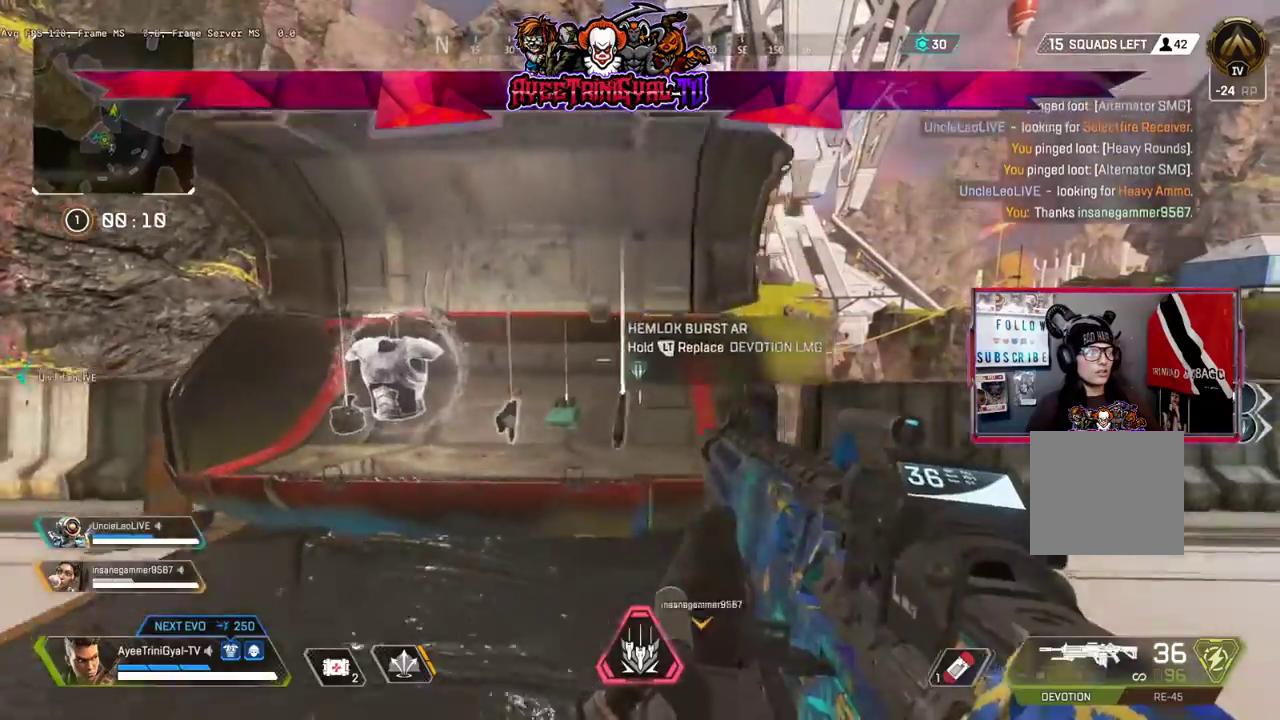
{"dt_ms": 500, "buttons": ["START"], "left_stick": "center", "right_stick": "center", "events": [[33, "right_stick", "right"], [200, "left_stick", "right"], [300, "right_stick", "center"], [367, "left_stick", "center"], [467, "START", "down"]]}
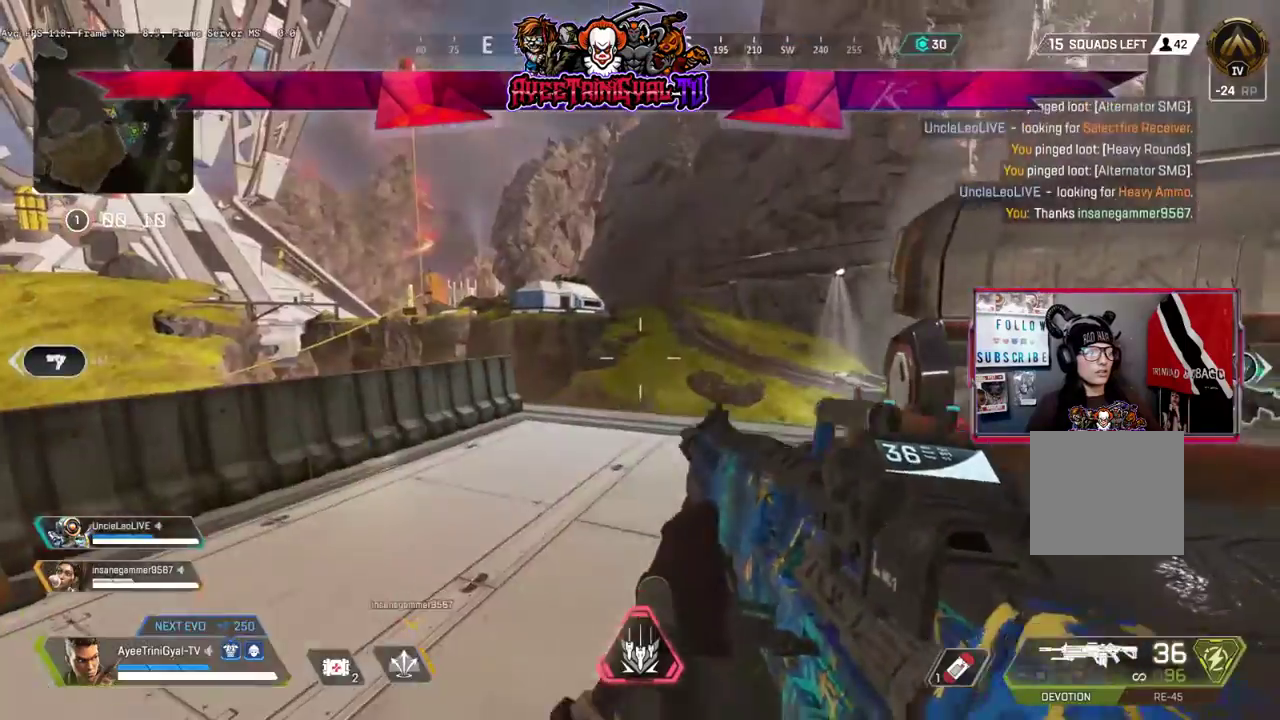
{"dt_ms": 500, "buttons": [], "left_stick": "left", "right_stick": "center", "events": [[100, "START", "up"], [433, "left_stick", "left"]]}
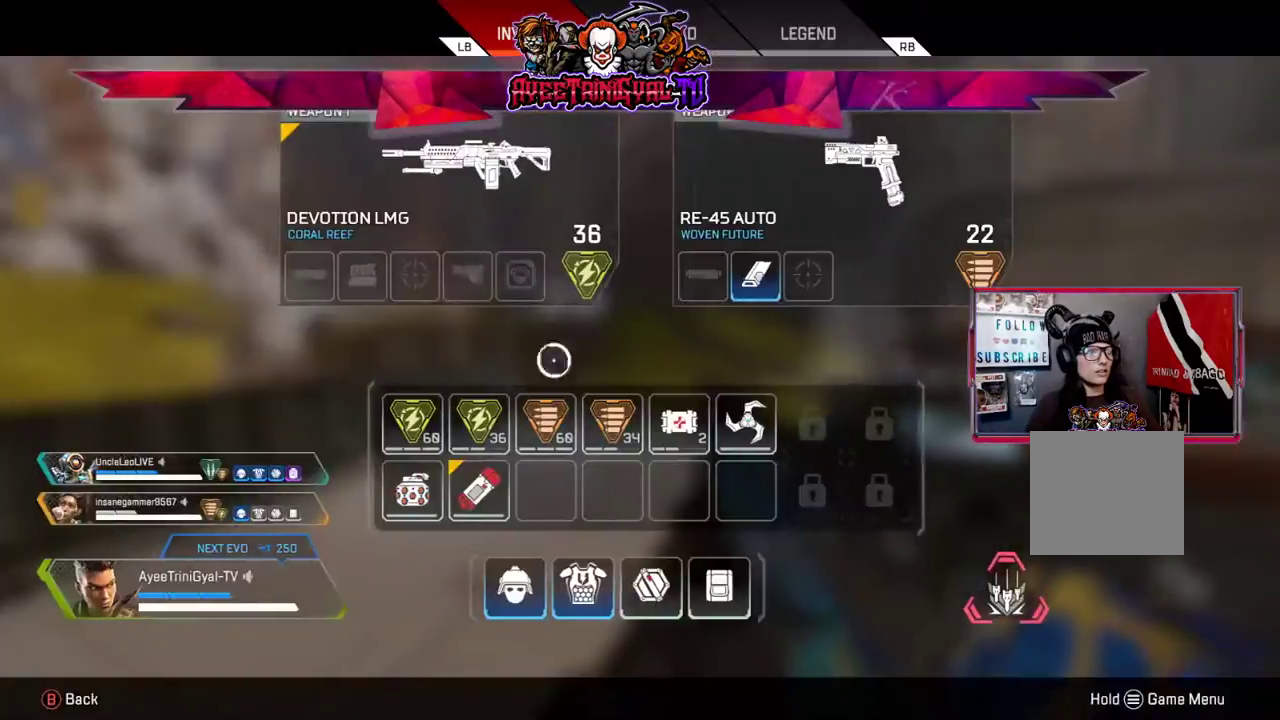
{"dt_ms": 500, "buttons": [], "left_stick": "up-right", "right_stick": "center", "events": [[200, "left_stick", "center"], [233, "B", "down"], [367, "B", "up"], [367, "left_stick", "up-right"]]}
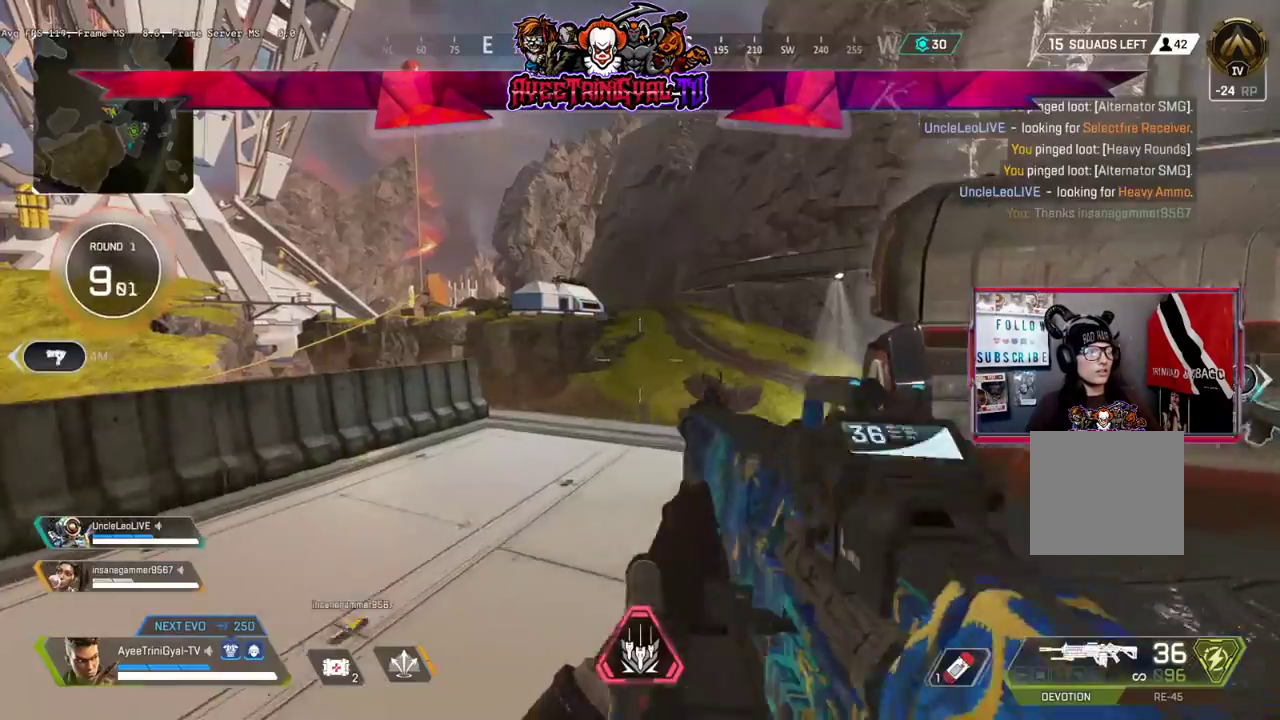
{"dt_ms": 500, "buttons": ["L3"], "left_stick": "up", "right_stick": "left", "events": [[33, "right_stick", "left"], [200, "L3", "down"], [200, "right_stick", "center"], [300, "left_stick", "up"], [333, "right_stick", "left"]]}
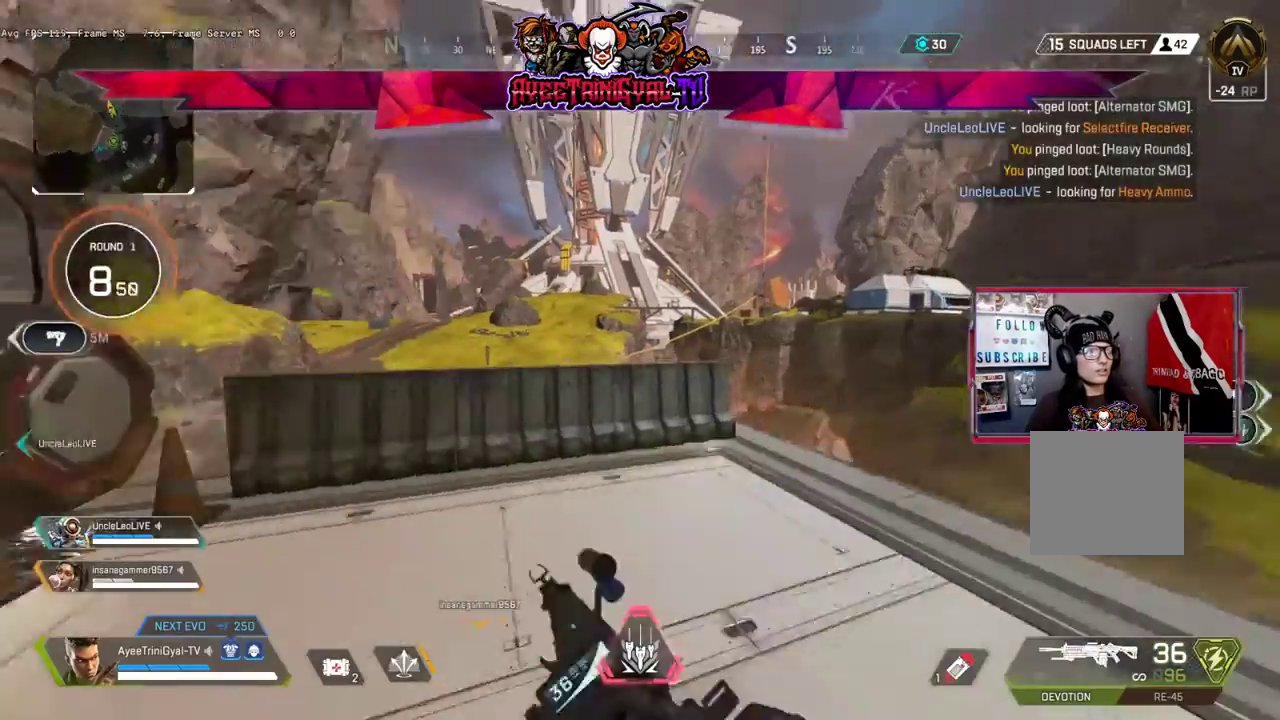
{"dt_ms": 500, "buttons": [], "left_stick": "up", "right_stick": "left", "events": [[67, "L3", "up"], [100, "right_stick", "center"], [433, "right_stick", "left"]]}
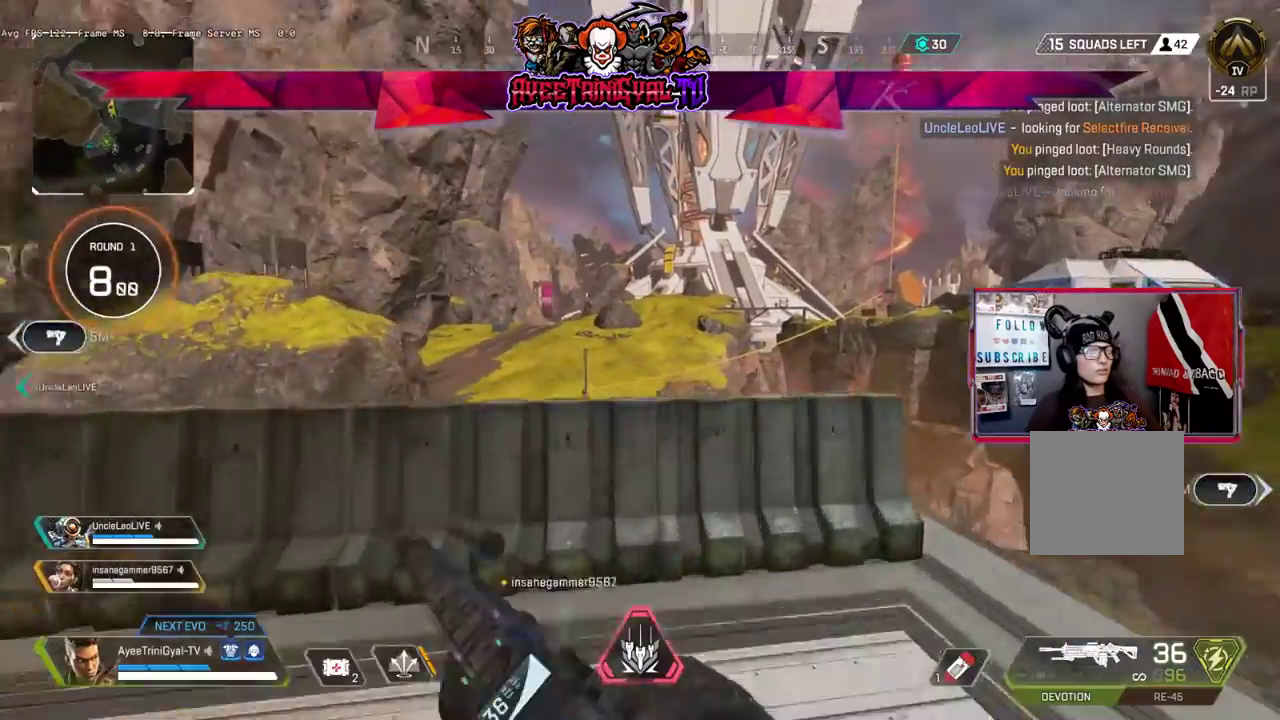
{"dt_ms": 500, "buttons": [], "left_stick": "up", "right_stick": "down-left", "events": [[100, "right_stick", "center"], [267, "A", "down"], [367, "A", "up"], [500, "right_stick", "down-left"]]}
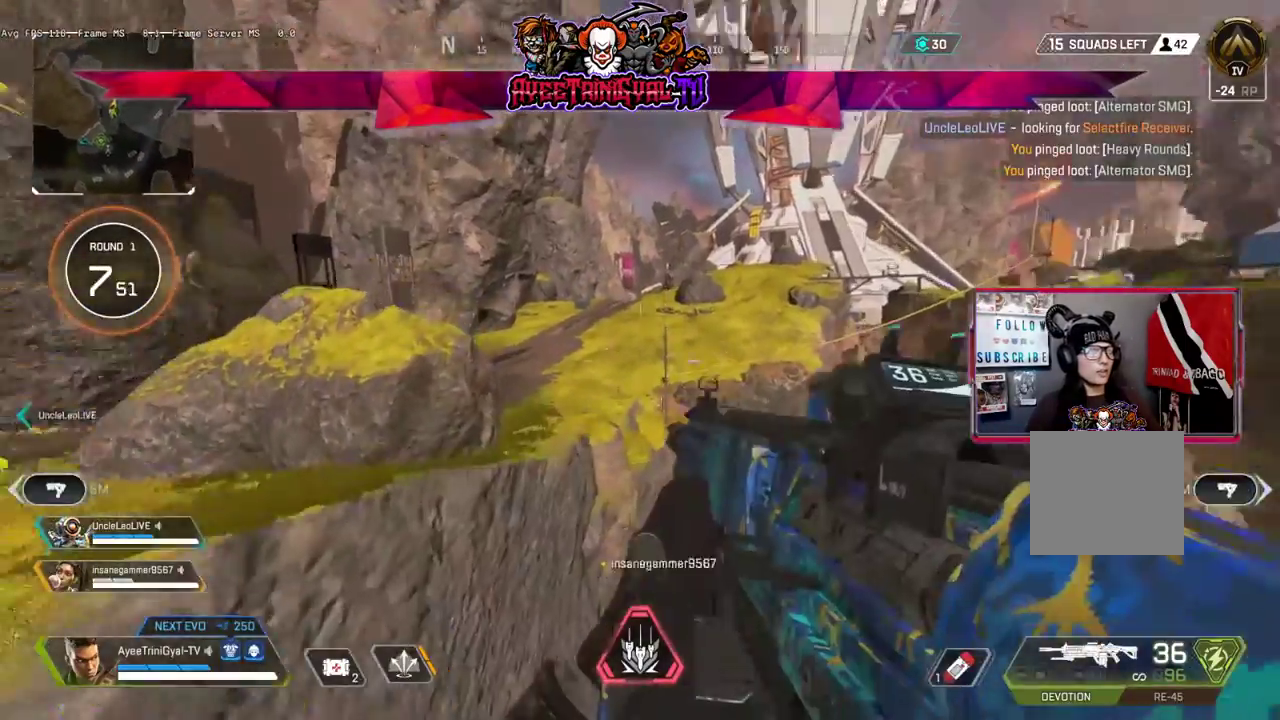
{"dt_ms": 500, "buttons": [], "left_stick": "up", "right_stick": "center", "events": [[167, "right_stick", "center"], [333, "right_stick", "right"], [500, "right_stick", "center"]]}
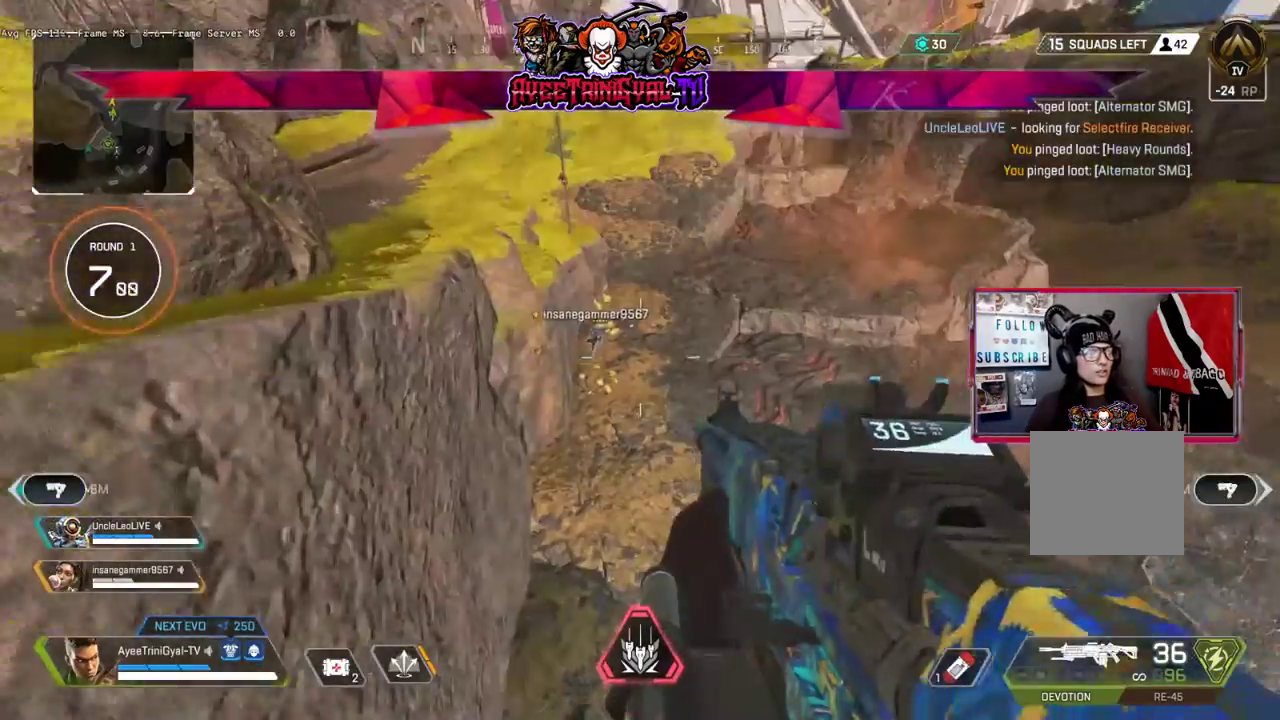
{"dt_ms": 500, "buttons": ["Y"], "left_stick": "center", "right_stick": "center", "events": [[300, "left_stick", "center"], [433, "Y", "down"]]}
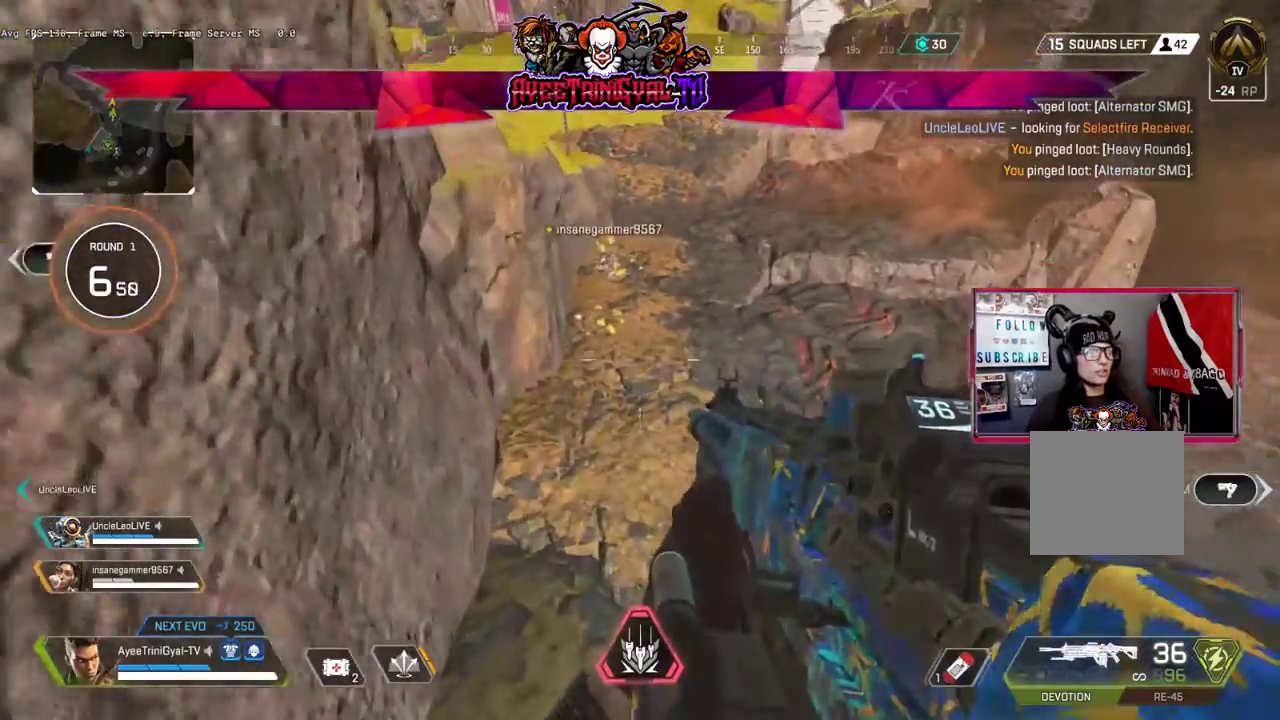
{"dt_ms": 500, "buttons": ["Y"], "left_stick": "center", "right_stick": "center", "events": []}
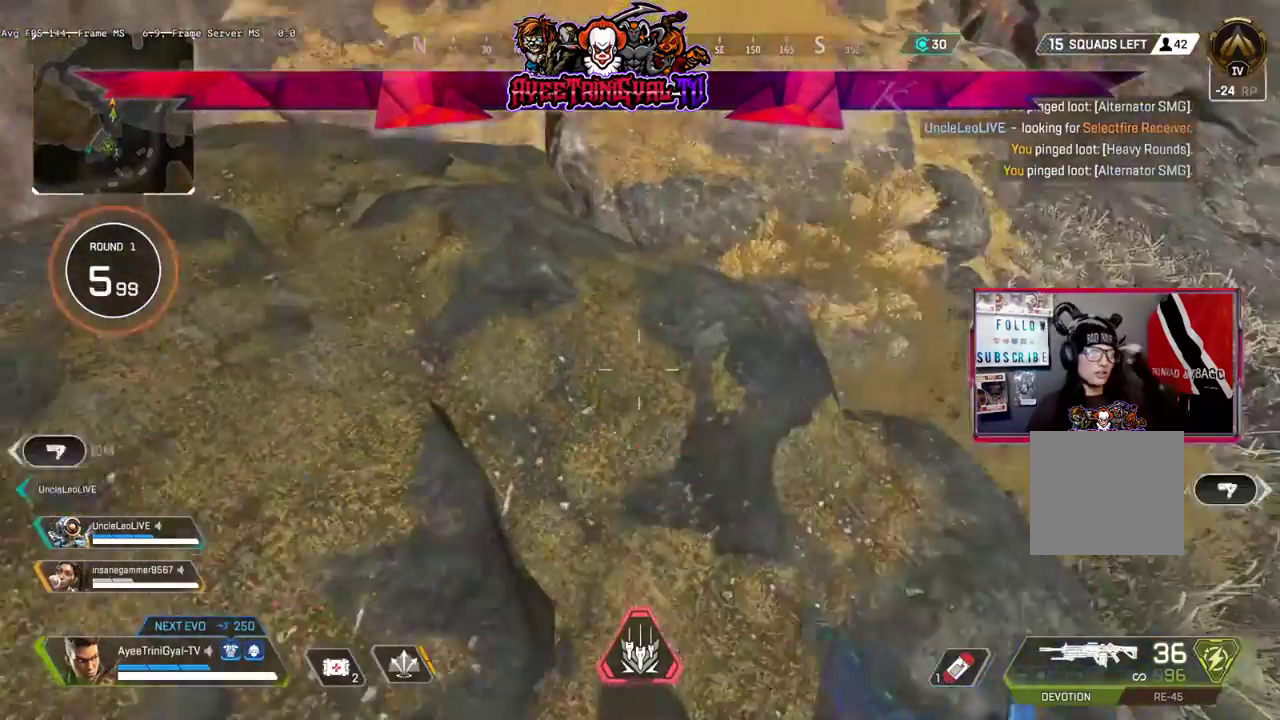
{"dt_ms": 500, "buttons": [], "left_stick": "center", "right_stick": "center", "events": [[167, "Y", "up"]]}
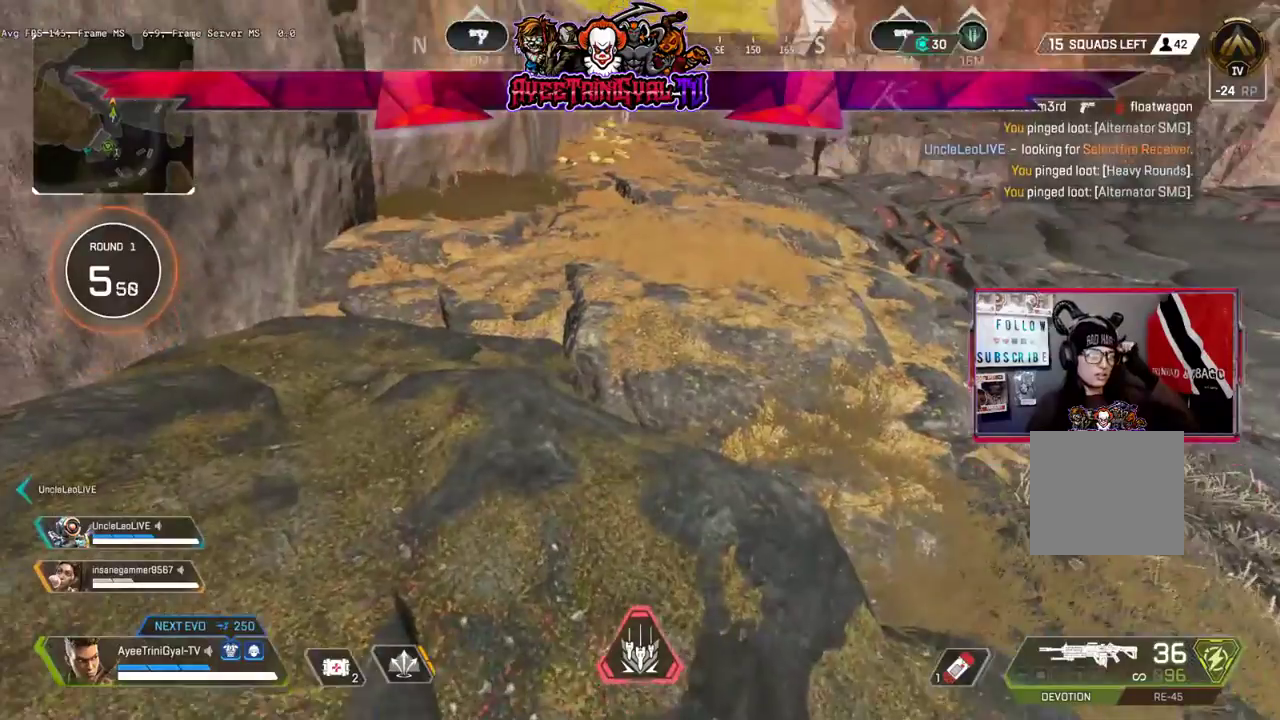
{"dt_ms": 500, "buttons": [], "left_stick": "center", "right_stick": "center", "events": []}
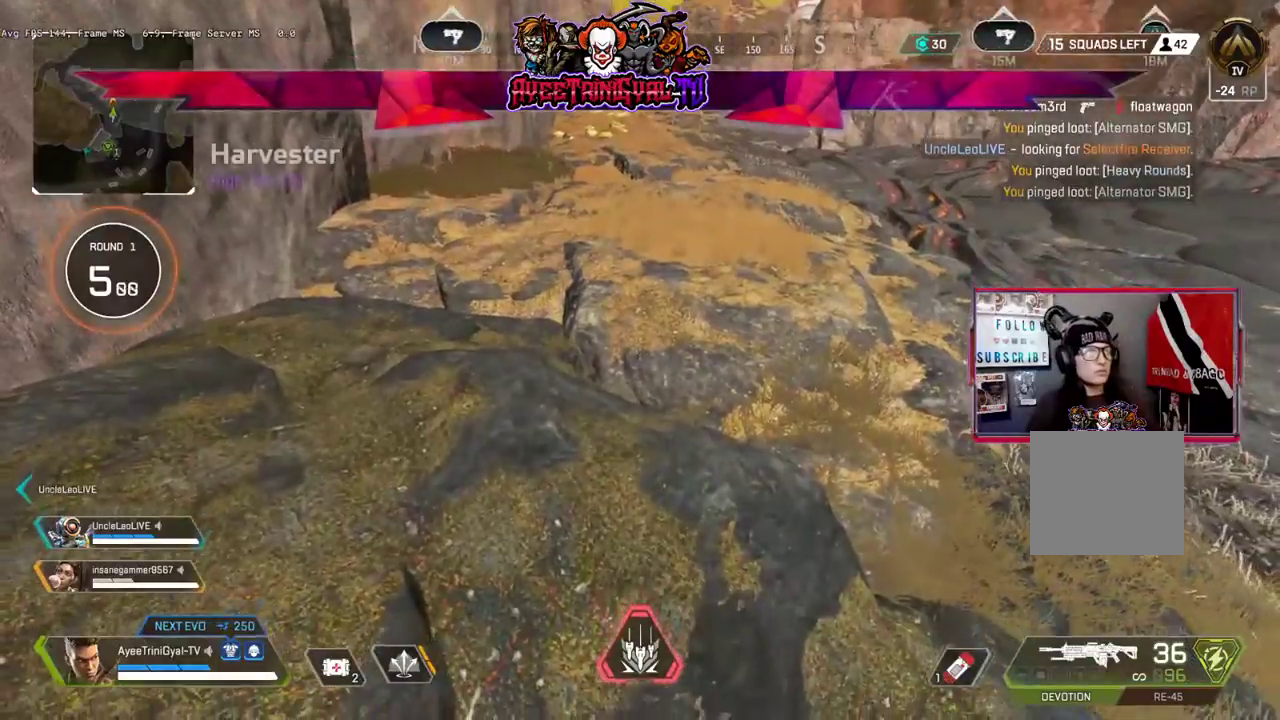
{"dt_ms": 500, "buttons": ["L3"], "left_stick": "up", "right_stick": "up", "events": [[67, "right_stick", "up"], [167, "left_stick", "up"], [267, "L3", "down"]]}
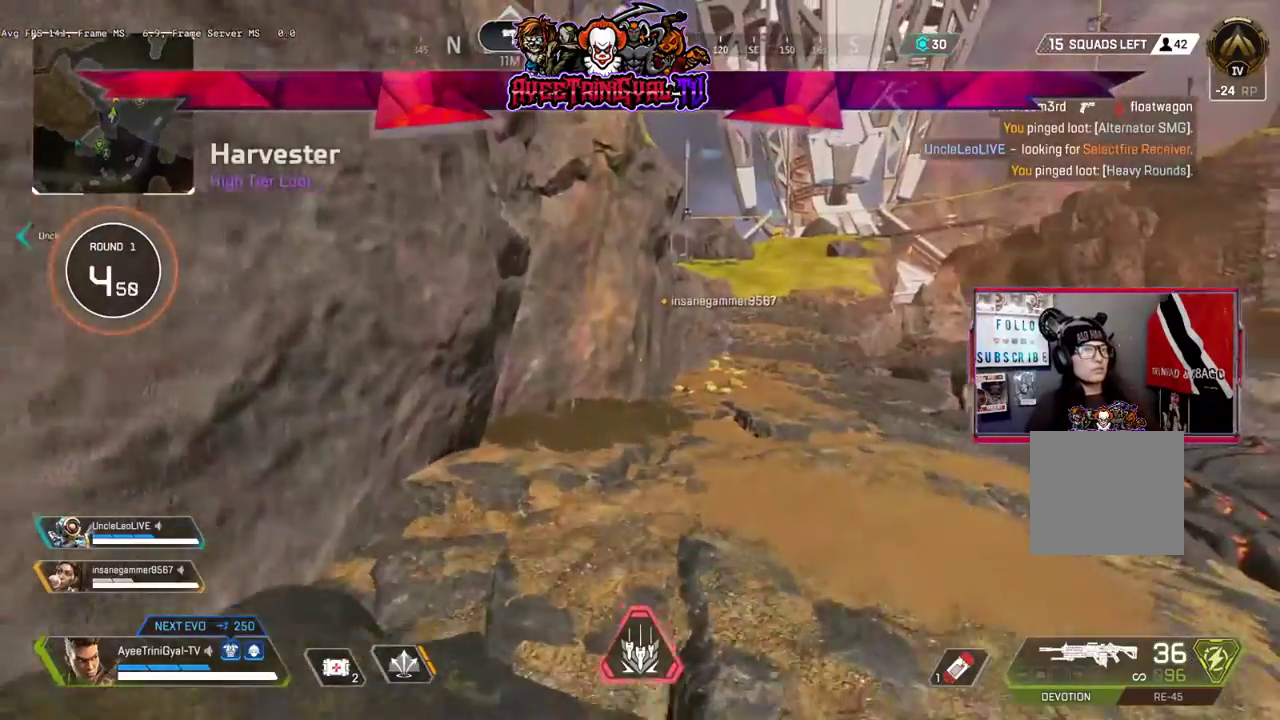
{"dt_ms": 500, "buttons": [], "left_stick": "up", "right_stick": "right", "events": [[33, "L3", "up"], [33, "right_stick", "center"], [300, "right_stick", "right"]]}
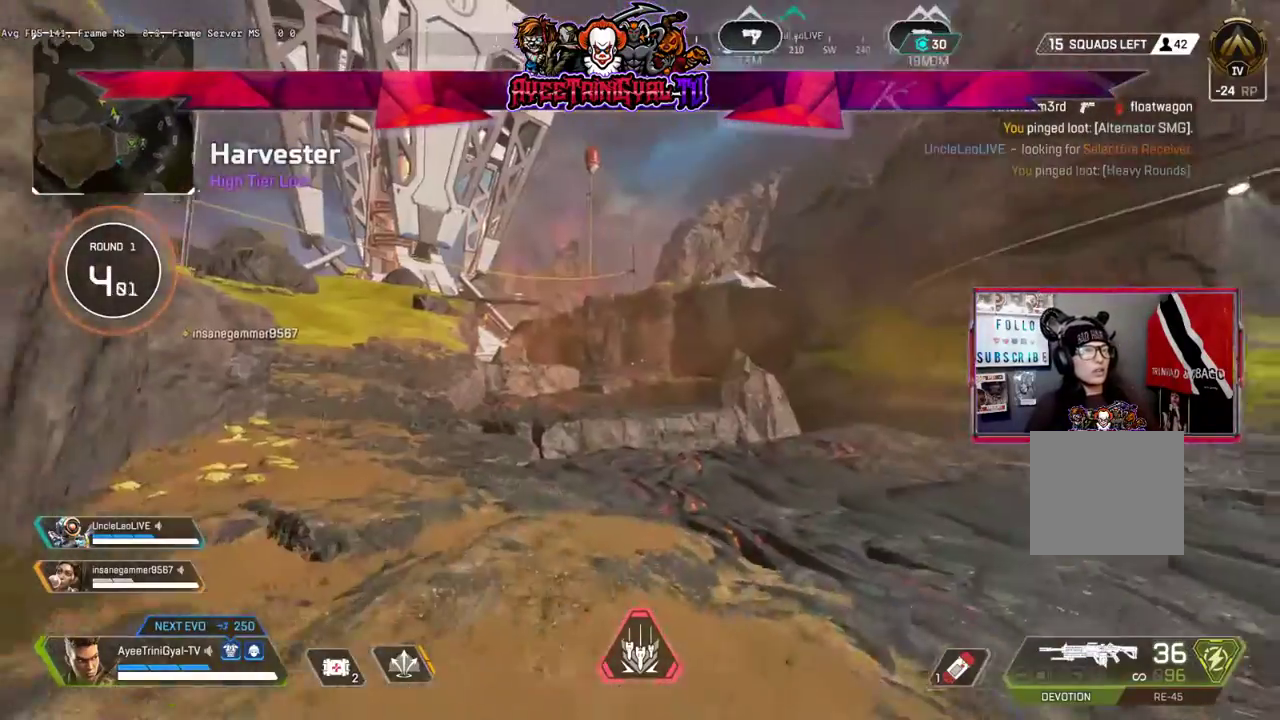
{"dt_ms": 500, "buttons": [], "left_stick": "up", "right_stick": "center", "events": [[33, "right_stick", "center"], [167, "right_stick", "left"], [367, "right_stick", "center"]]}
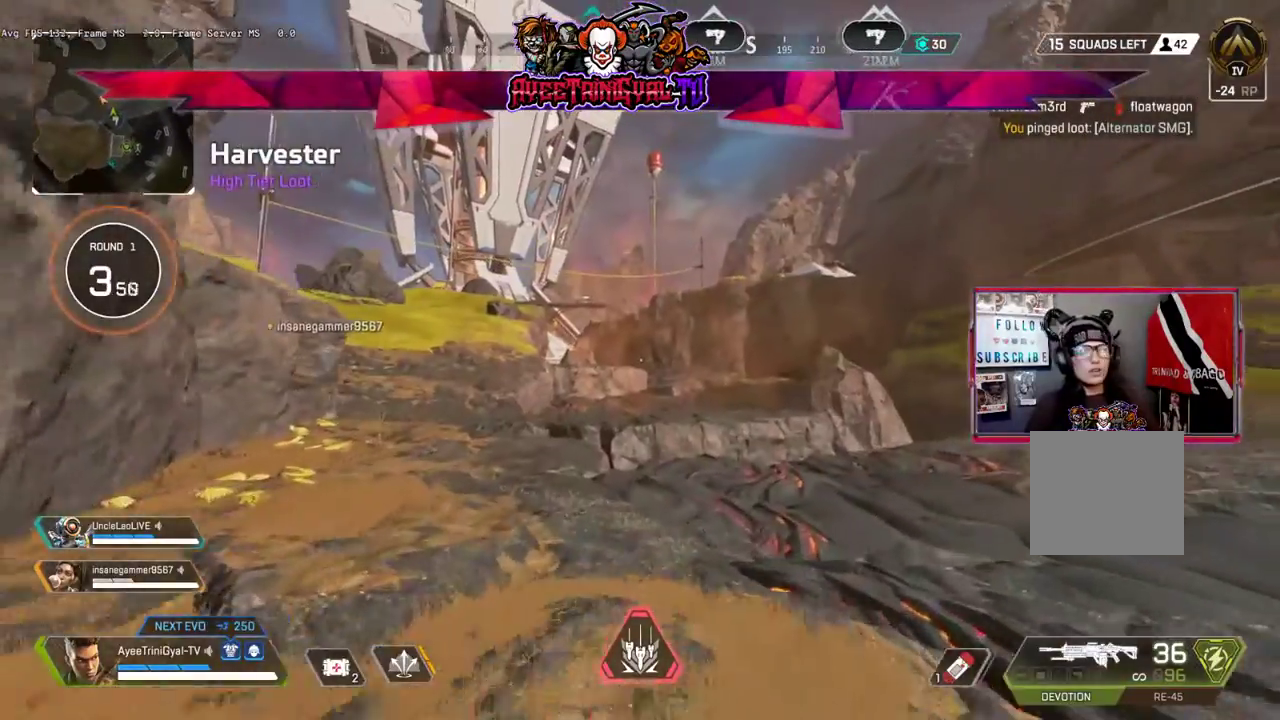
{"dt_ms": 500, "buttons": [], "left_stick": "up", "right_stick": "center", "events": []}